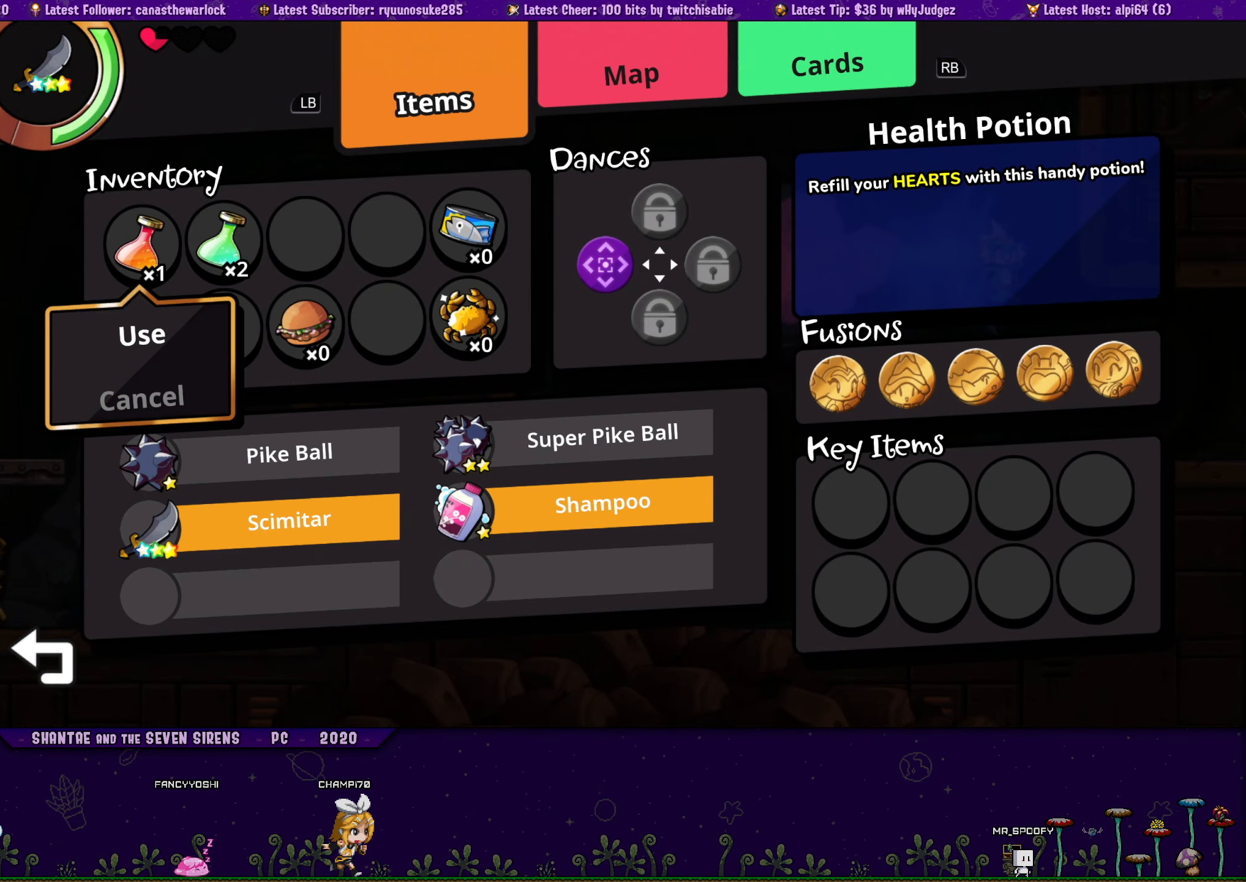
Gameplay with a controller (PlayStation layout); each line is a JSON object with the inputs held at the frame after it. "button_events" lists button changes between this image and that frame as [ms after this image, input, new state], when the widget could be followed in between (sticks are given only as held states). Not read: L2 L3 R3 TOUCHPAD left_stick right_stick.
{"buttons": ["DPAD_RIGHT"], "button_events": [[16, "CROSS", "down"], [100, "CROSS", "up"], [333, "DPAD_RIGHT", "down"]]}
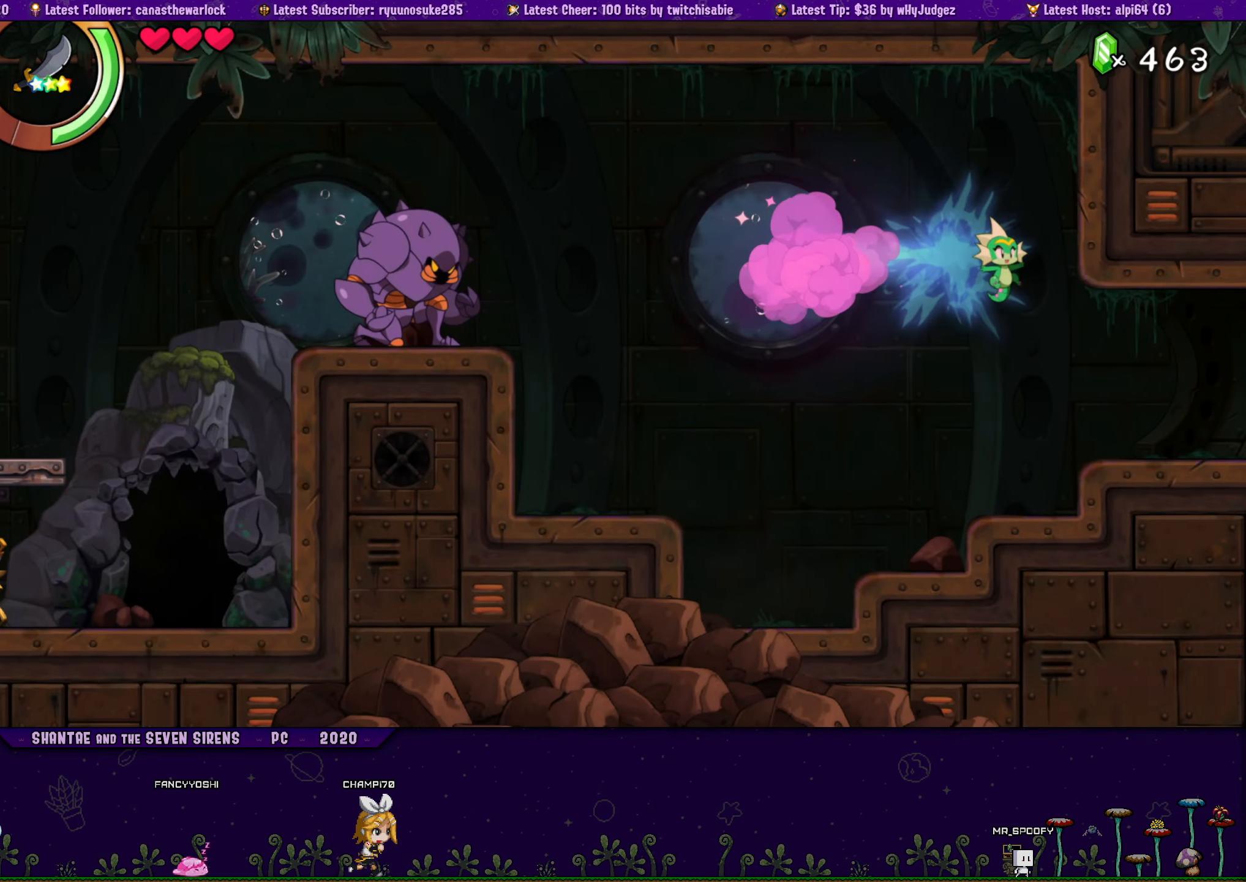
{"buttons": ["SQUARE", "R2", "DPAD_RIGHT"], "button_events": [[366, "SQUARE", "down"], [500, "R2", "down"]]}
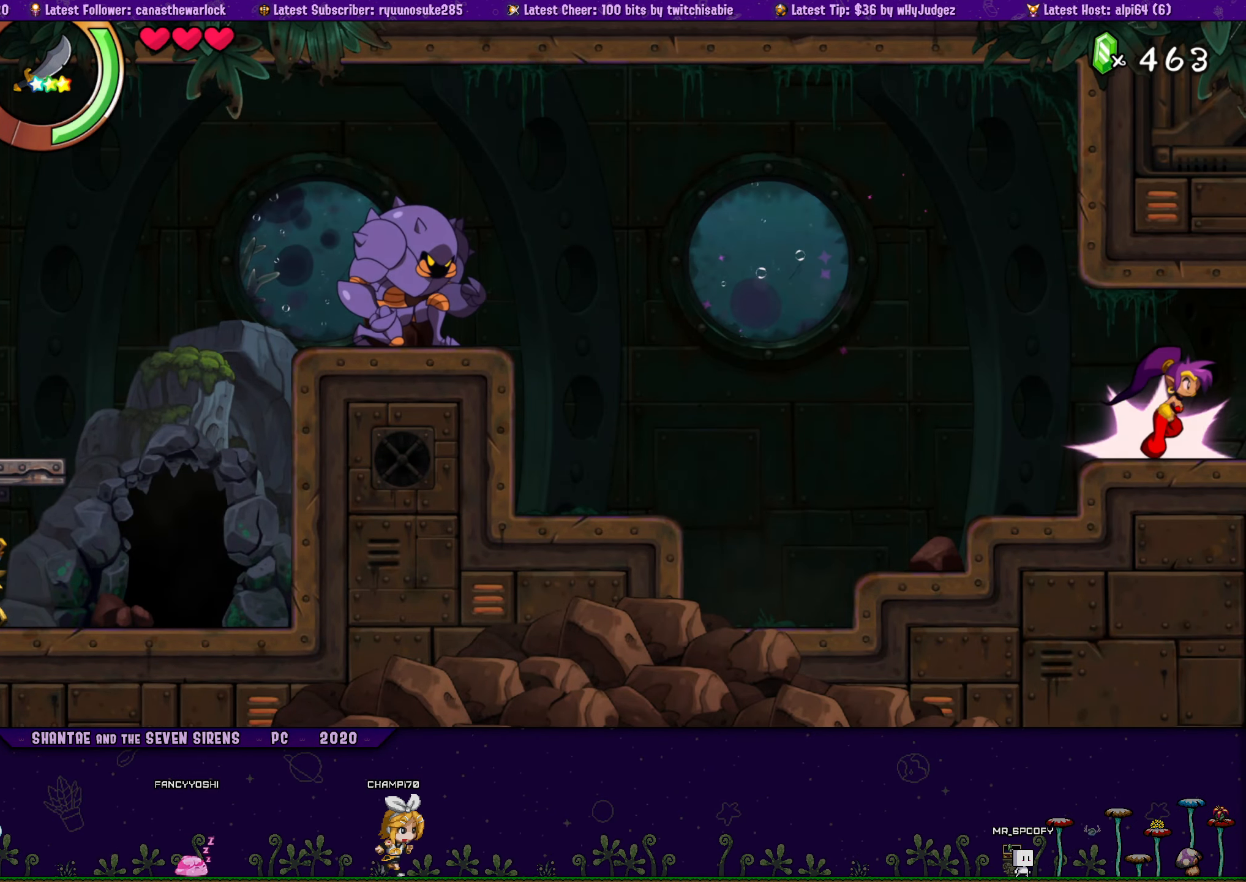
{"buttons": ["SQUARE", "DPAD_RIGHT"], "button_events": [[267, "DPAD_RIGHT", "up"], [333, "DPAD_RIGHT", "down"], [483, "R2", "up"]]}
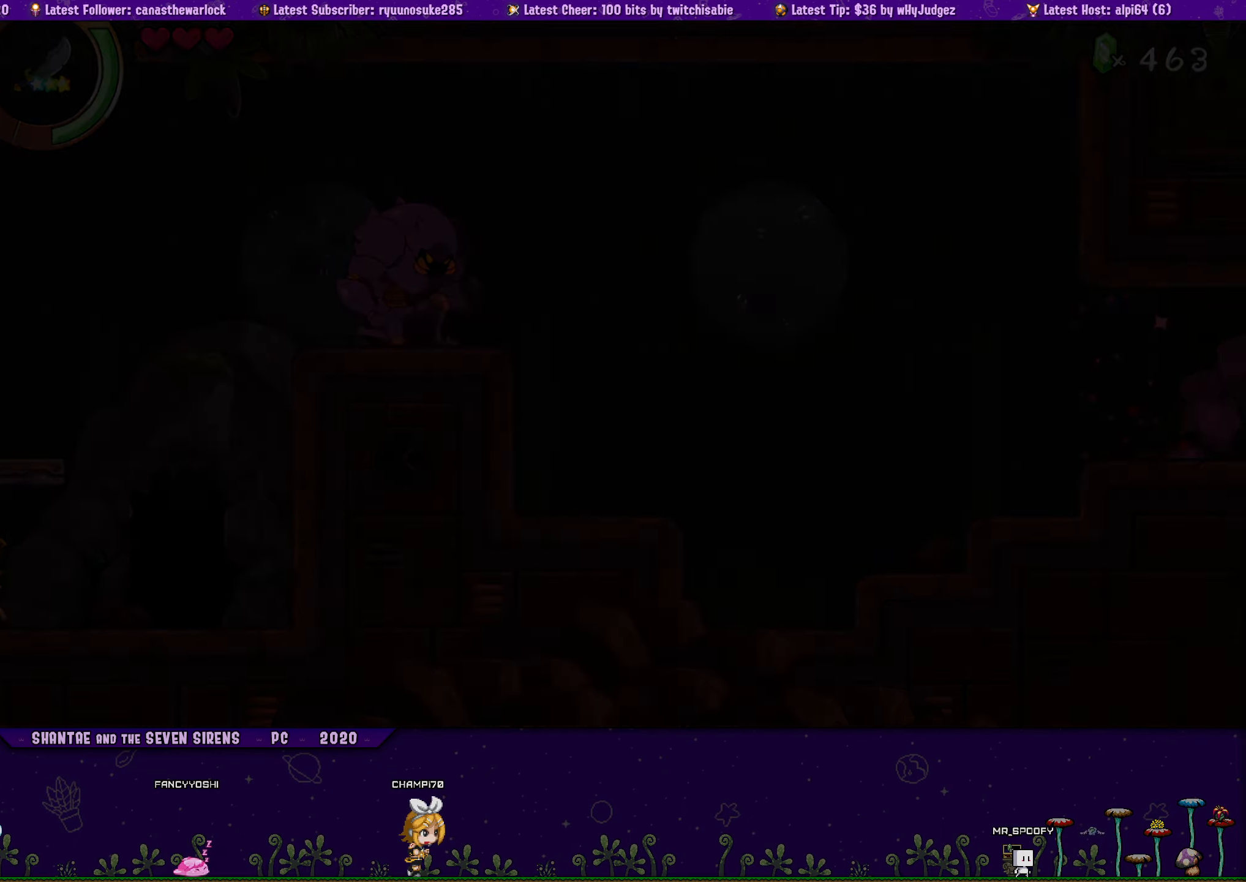
{"buttons": ["DPAD_RIGHT"], "button_events": [[383, "SQUARE", "up"]]}
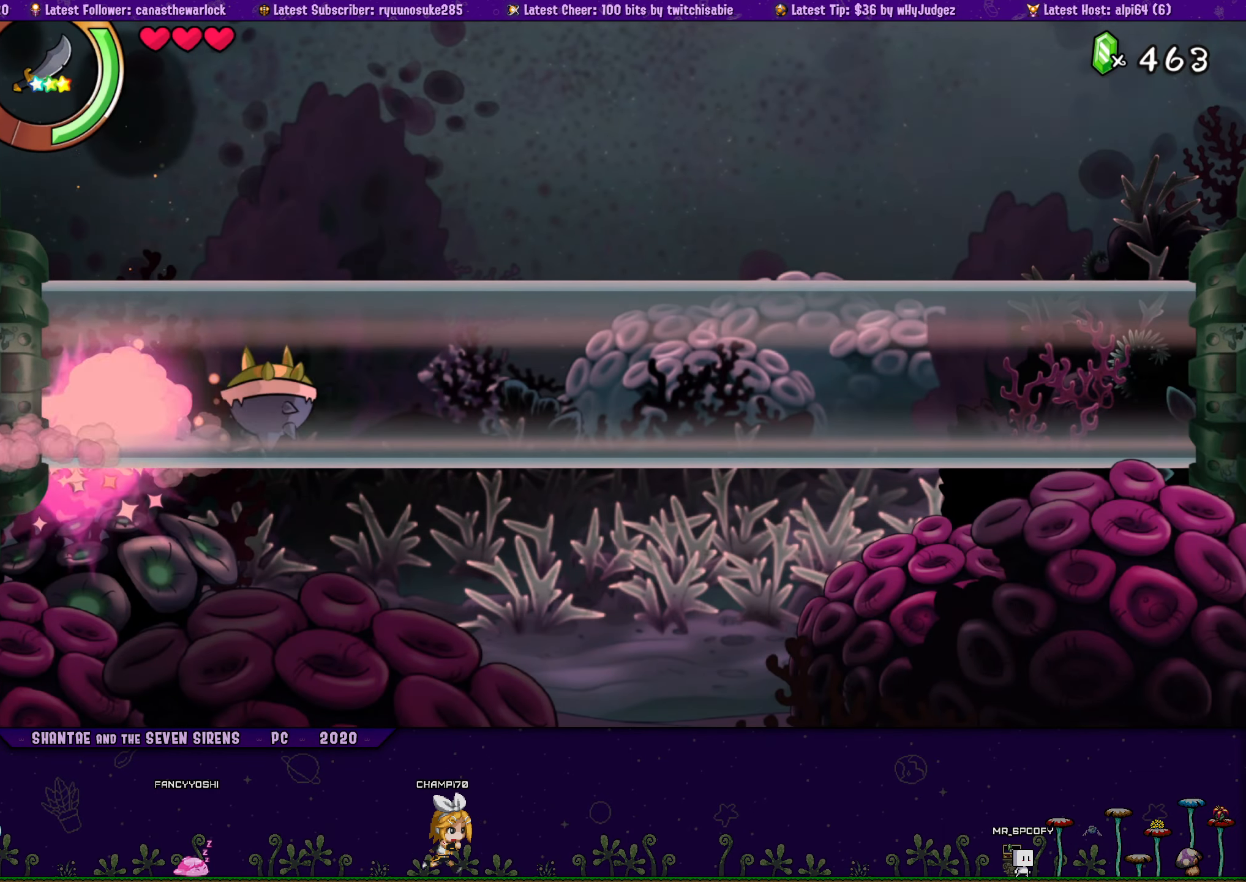
{"buttons": ["DPAD_RIGHT"], "button_events": [[100, "DPAD_RIGHT", "up"], [217, "DPAD_RIGHT", "down"]]}
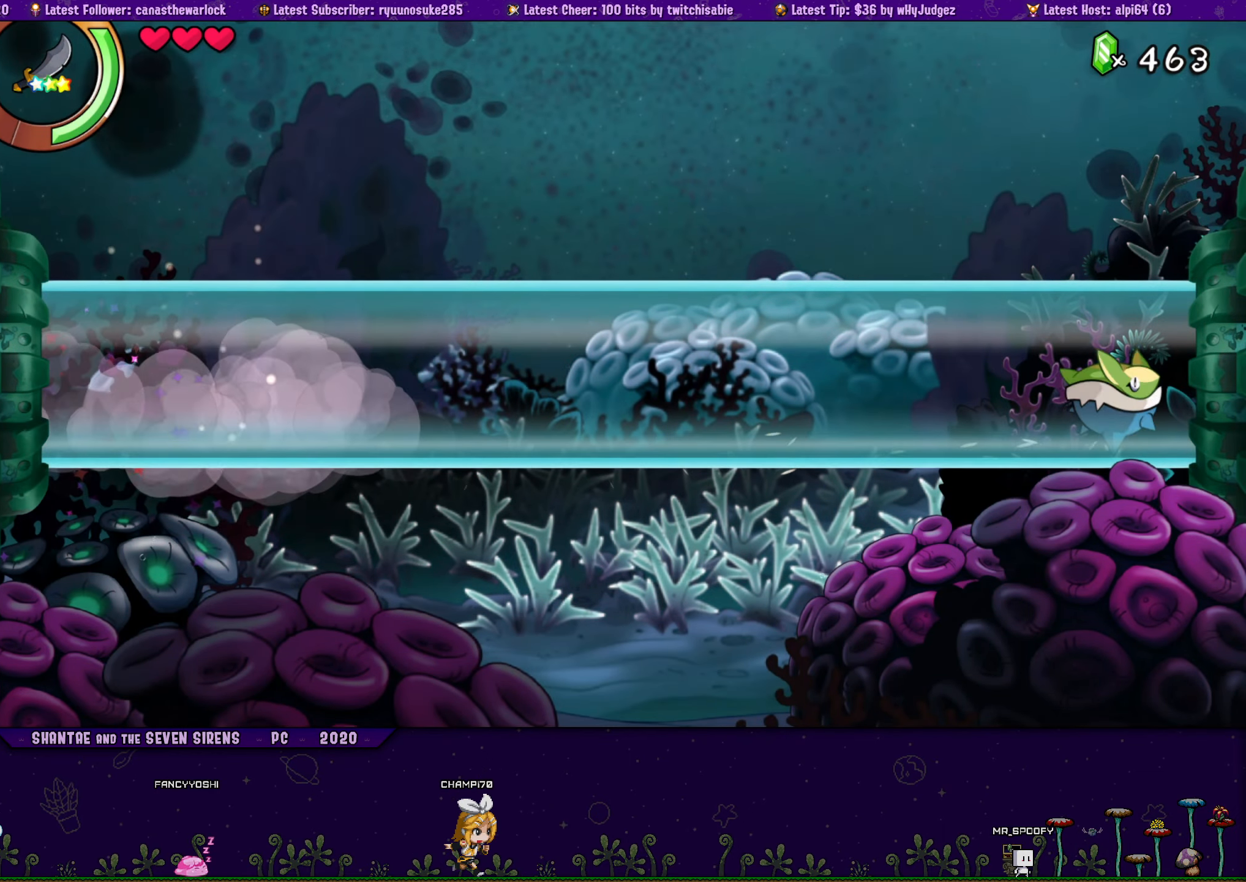
{"buttons": ["DPAD_RIGHT"], "button_events": []}
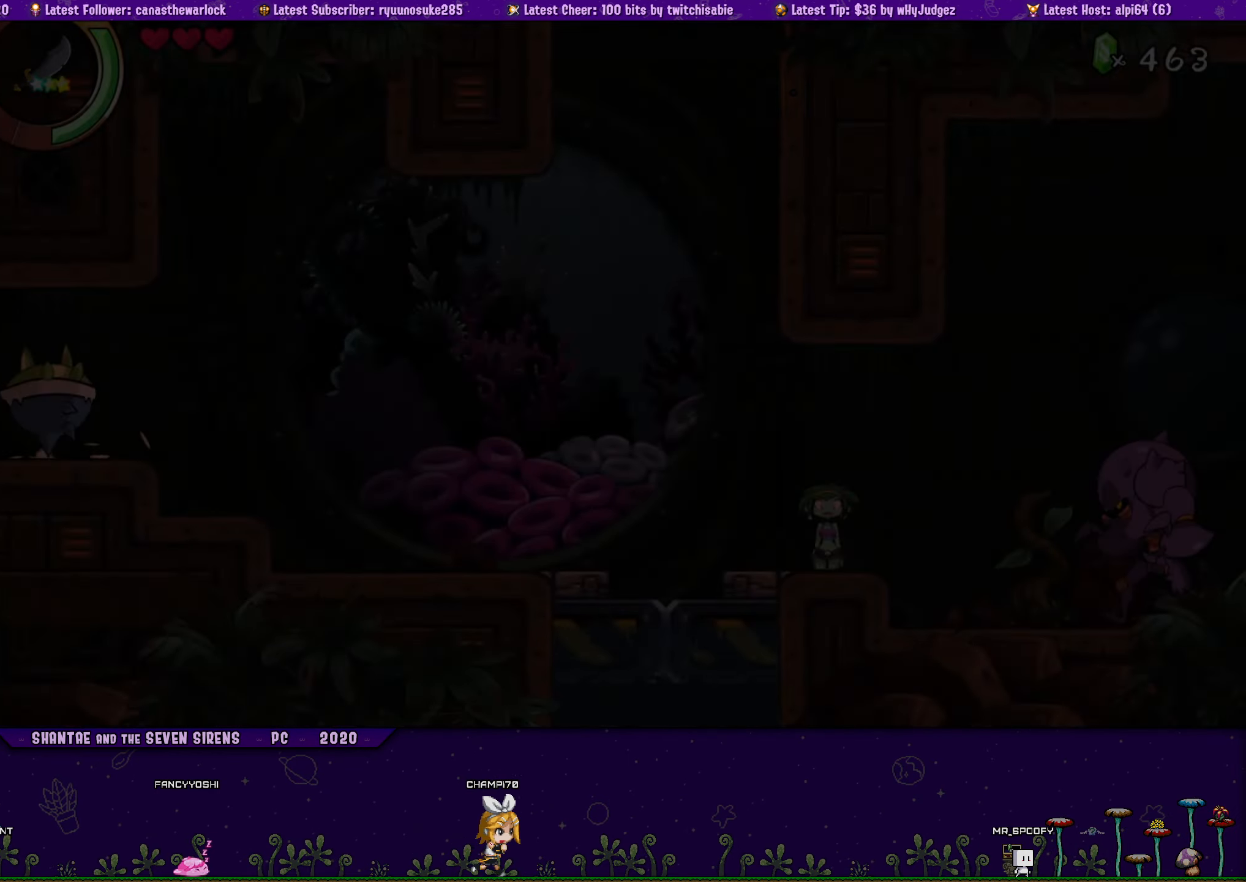
{"buttons": ["CROSS", "DPAD_UP"], "button_events": [[67, "CROSS", "down"], [183, "CROSS", "up"], [333, "DPAD_UP", "down"], [350, "CROSS", "down"], [350, "DPAD_RIGHT", "up"]]}
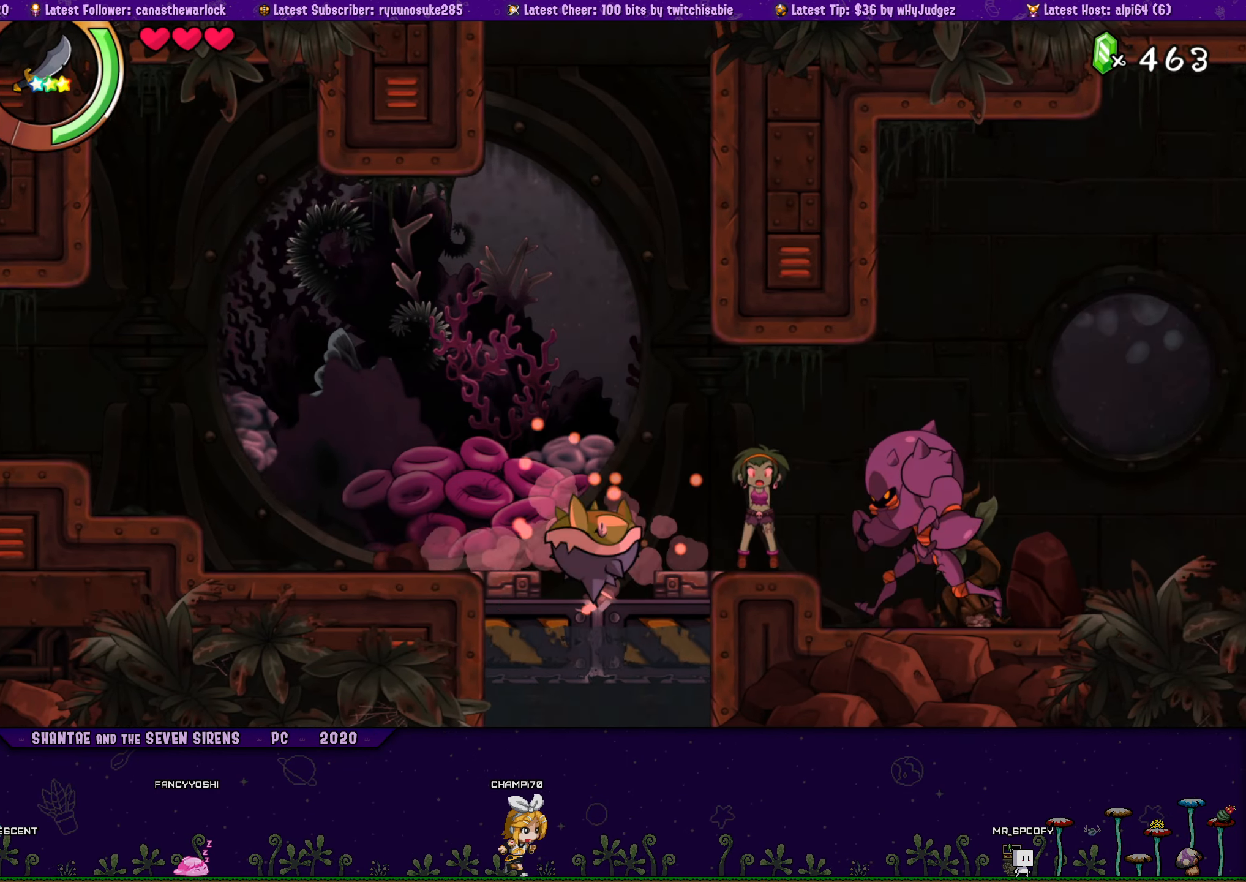
{"buttons": ["SQUARE", "DPAD_UP", "DPAD_LEFT"], "button_events": [[83, "DPAD_LEFT", "down"], [100, "CROSS", "up"], [217, "CROSS", "down"], [217, "DPAD_LEFT", "up"], [367, "CROSS", "up"], [450, "DPAD_LEFT", "down"], [450, "SQUARE", "down"]]}
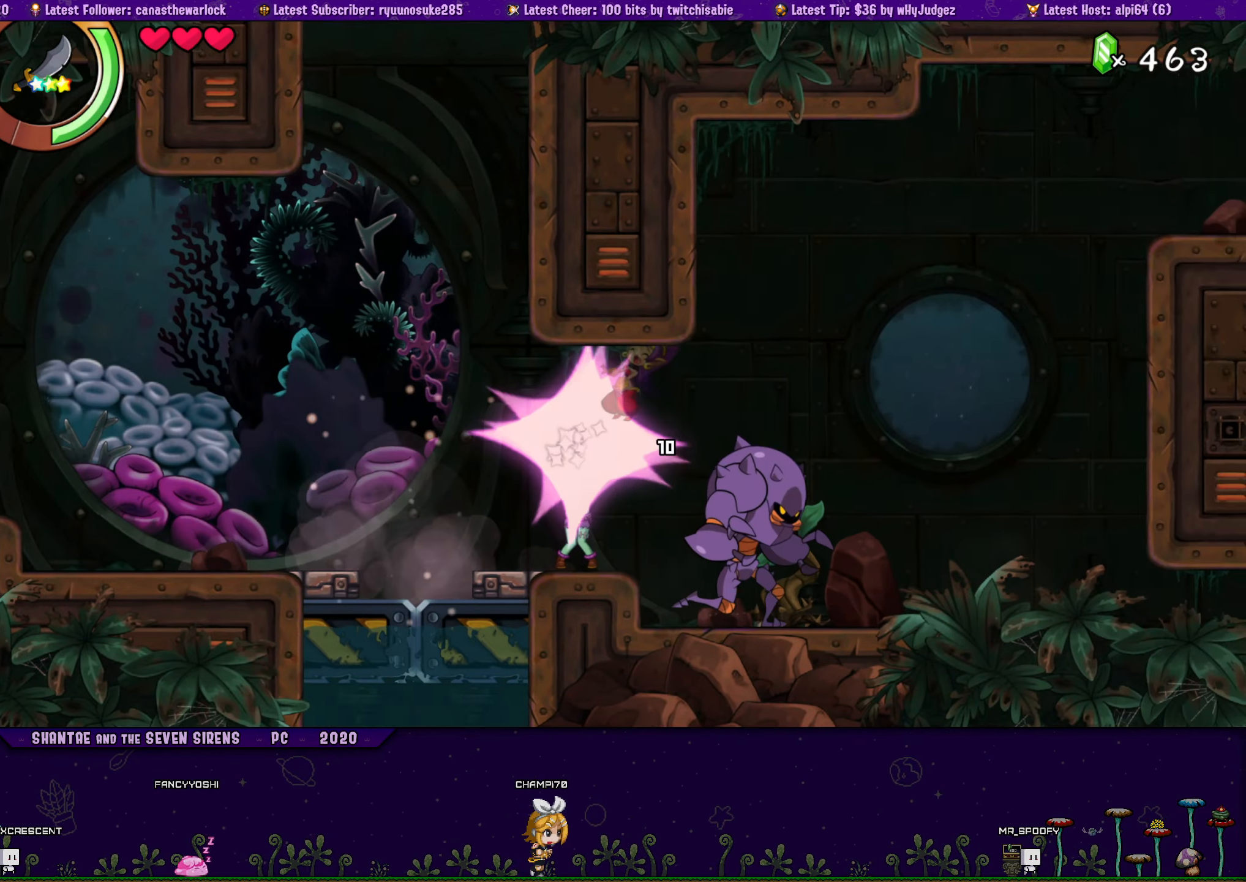
{"buttons": ["CROSS", "DPAD_UP", "DPAD_LEFT"], "button_events": [[67, "SQUARE", "up"], [433, "CROSS", "down"]]}
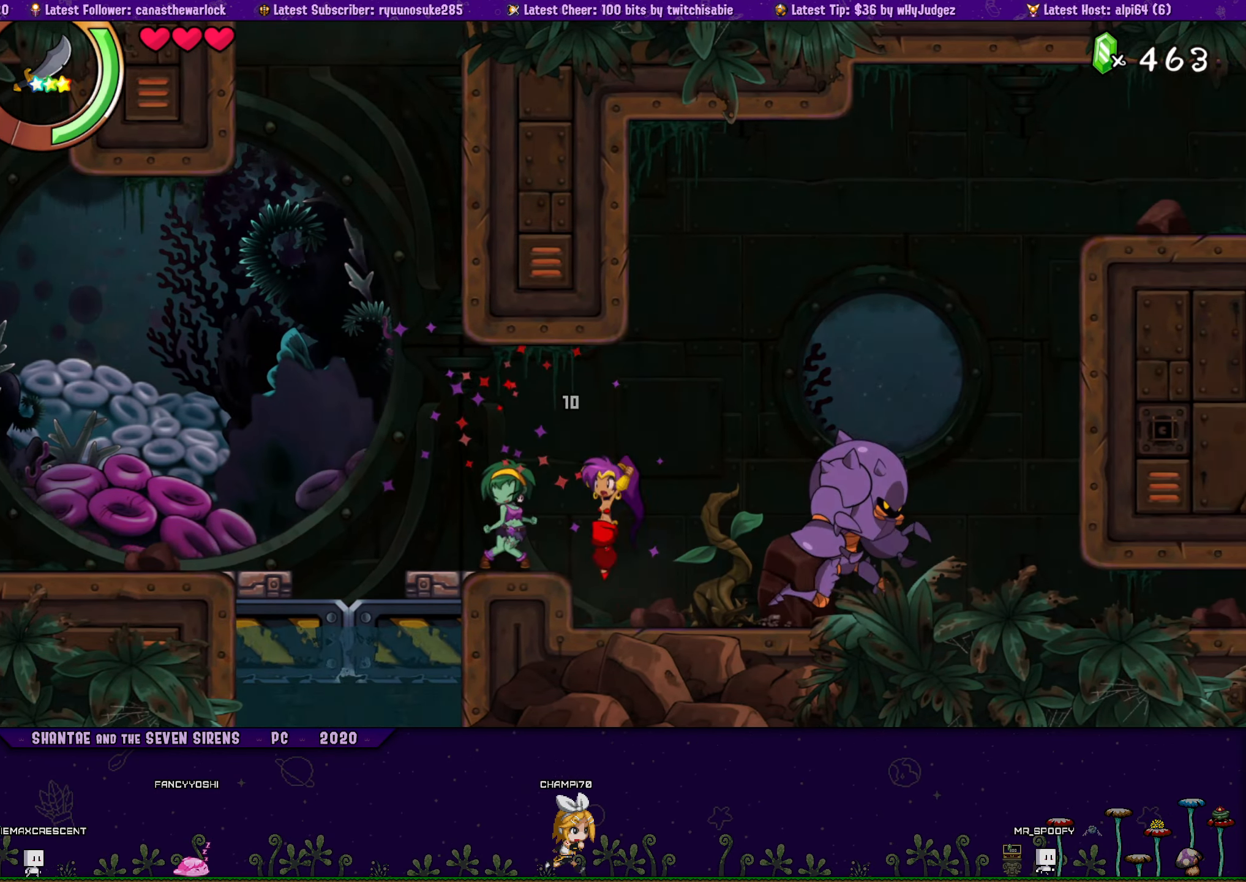
{"buttons": ["CROSS", "DPAD_UP", "DPAD_LEFT"], "button_events": [[33, "CROSS", "up"], [117, "DPAD_UP", "up"], [383, "CROSS", "down"], [433, "DPAD_UP", "down"]]}
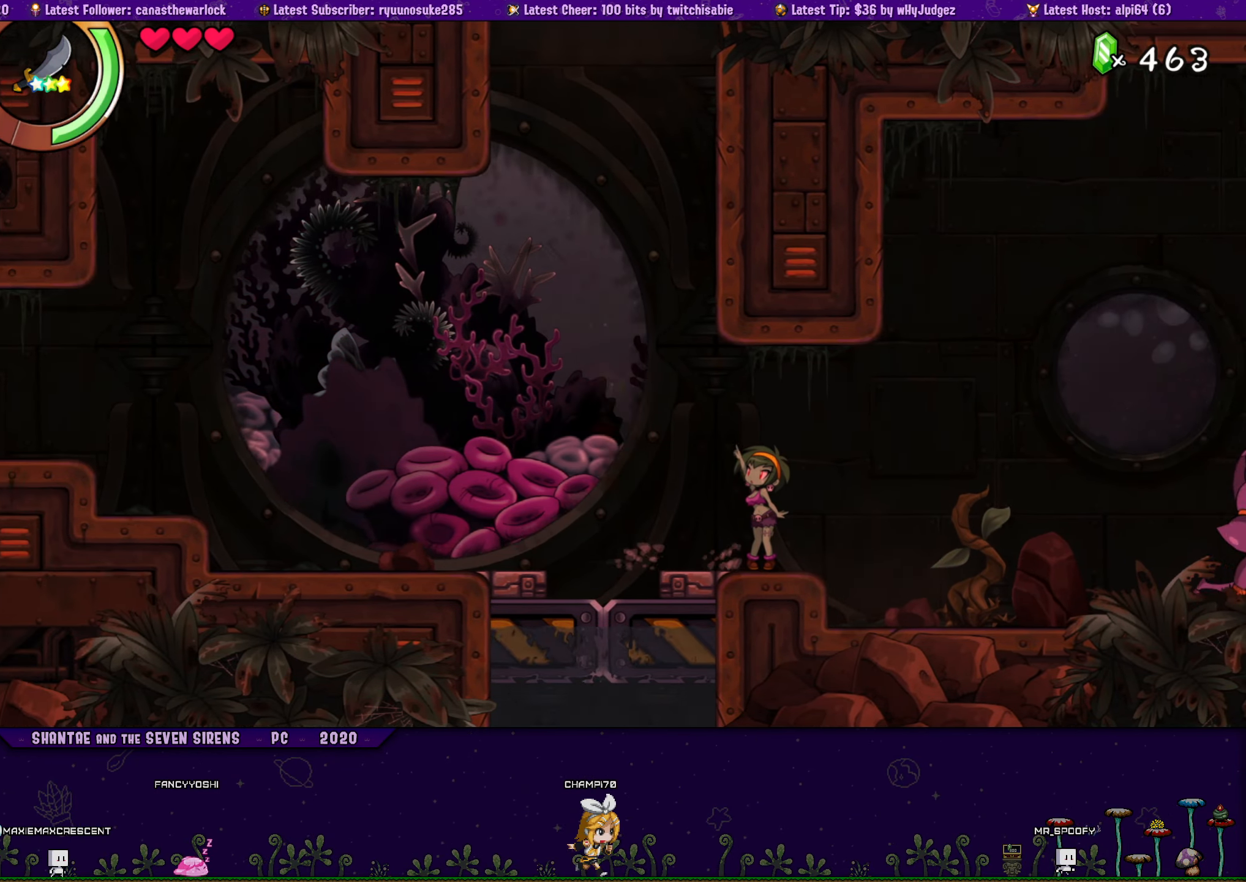
{"buttons": ["CROSS", "DPAD_UP", "DPAD_LEFT"], "button_events": [[33, "DPAD_LEFT", "up"], [167, "CROSS", "up"], [233, "CROSS", "down"], [433, "DPAD_LEFT", "down"]]}
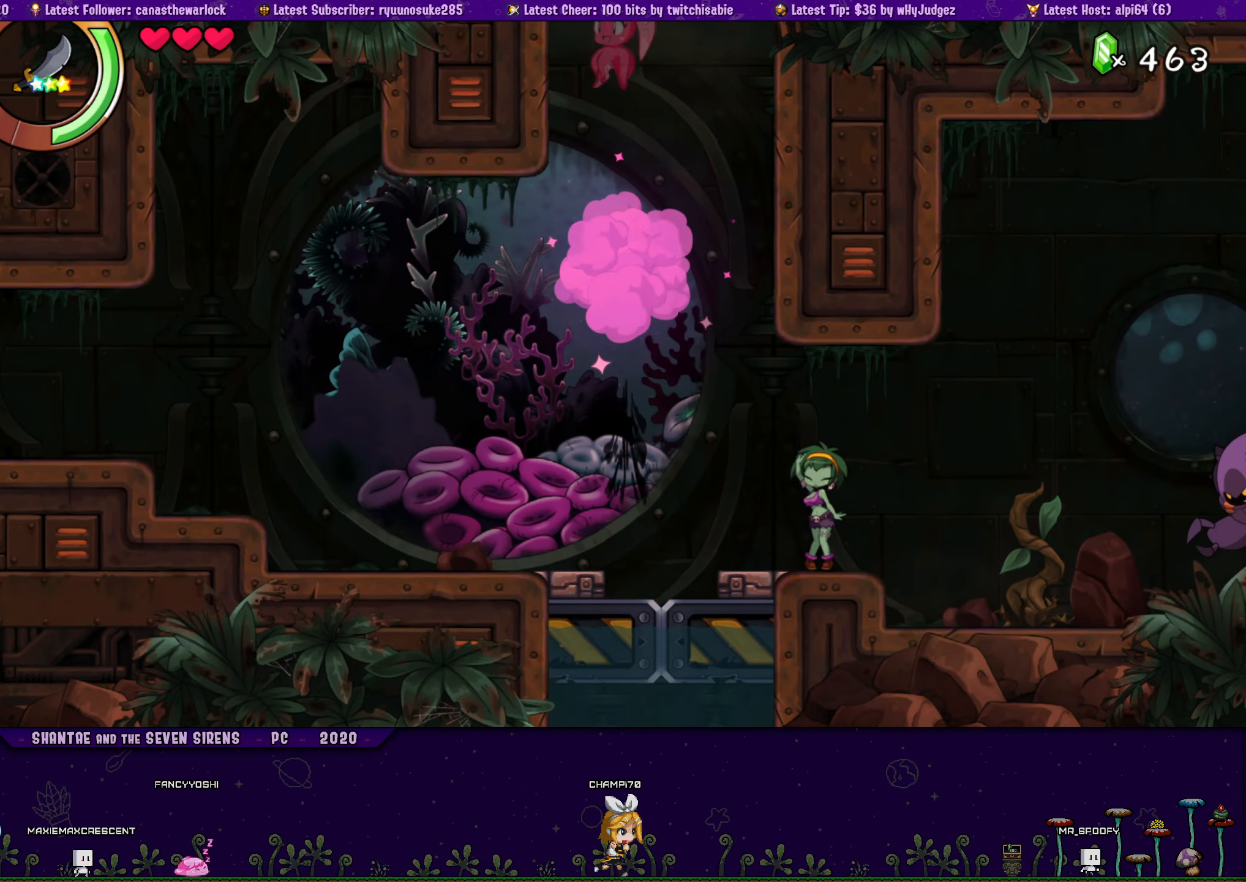
{"buttons": ["CROSS", "DPAD_UP"], "button_events": [[17, "DPAD_LEFT", "up"], [183, "DPAD_UP", "up"], [317, "DPAD_UP", "down"]]}
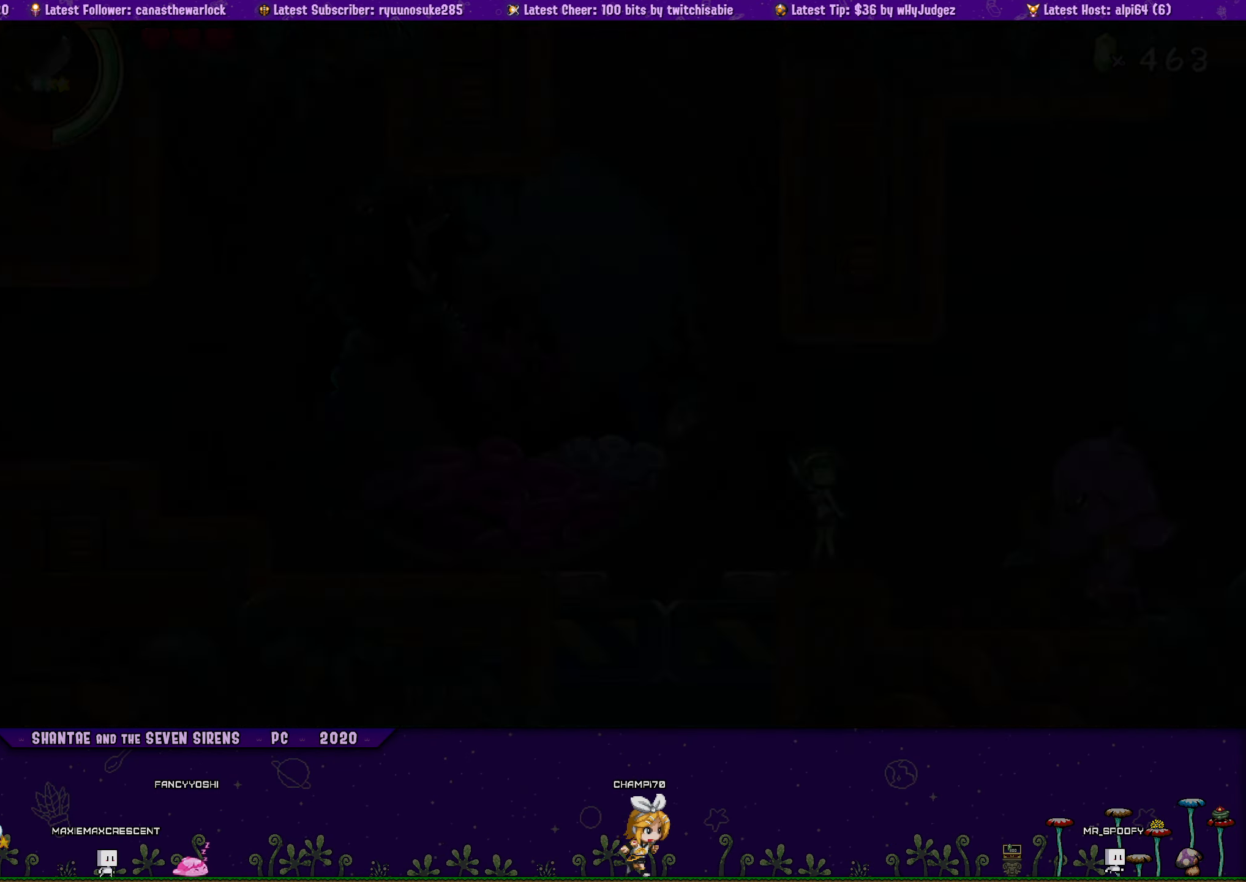
{"buttons": ["CROSS", "DPAD_UP", "DPAD_LEFT"], "button_events": [[17, "DPAD_LEFT", "down"]]}
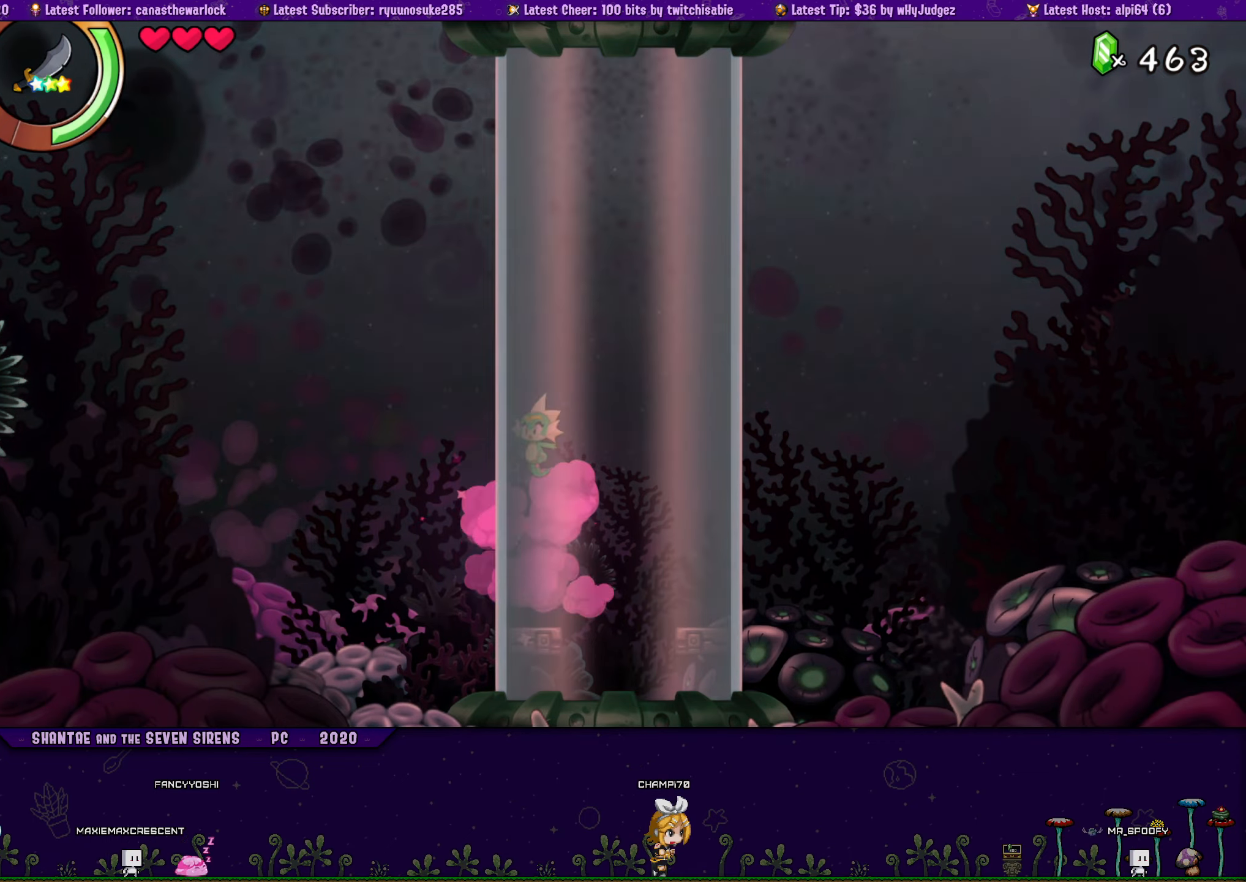
{"buttons": ["CROSS", "DPAD_UP", "DPAD_LEFT"], "button_events": [[217, "CROSS", "up"], [284, "CROSS", "down"]]}
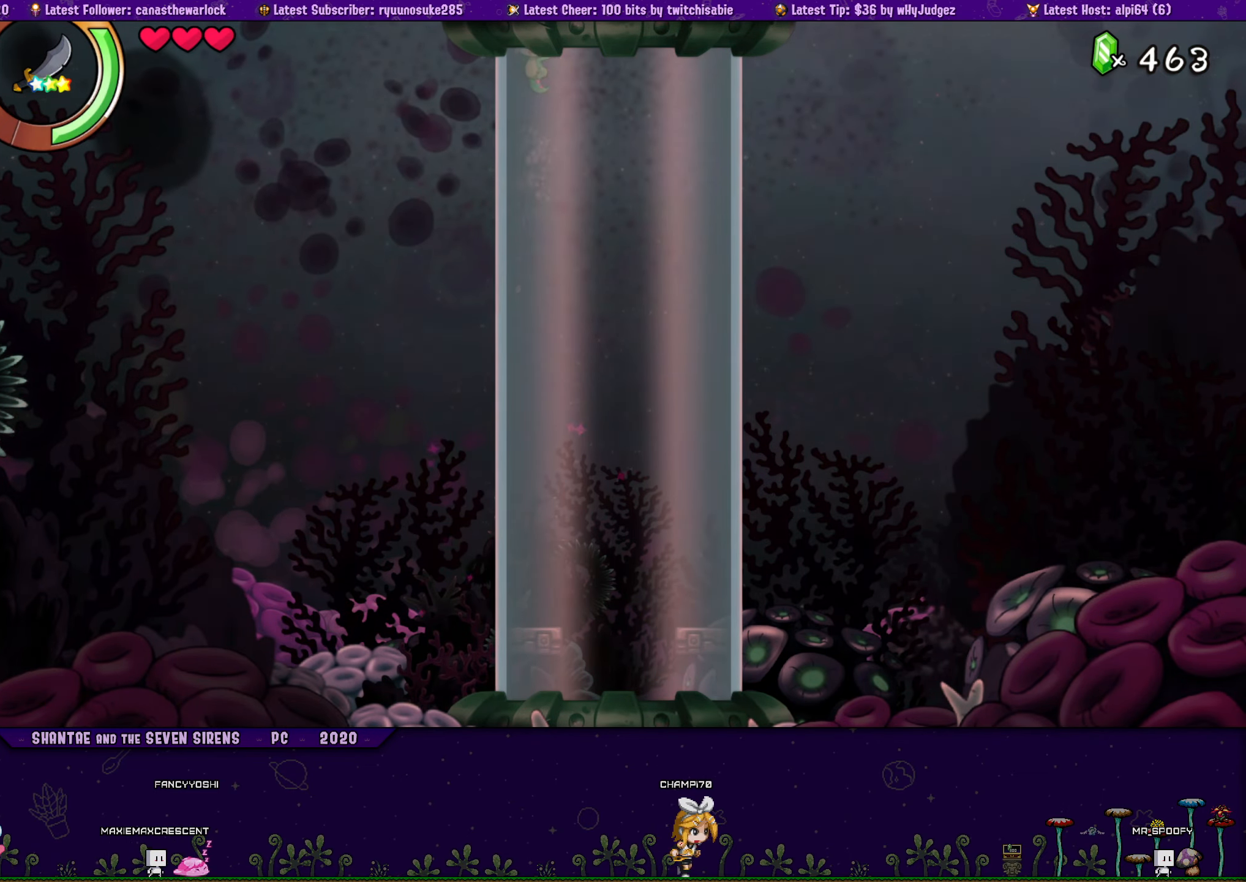
{"buttons": ["CROSS", "DPAD_UP", "DPAD_LEFT"], "button_events": [[84, "CROSS", "up"], [150, "CROSS", "down"]]}
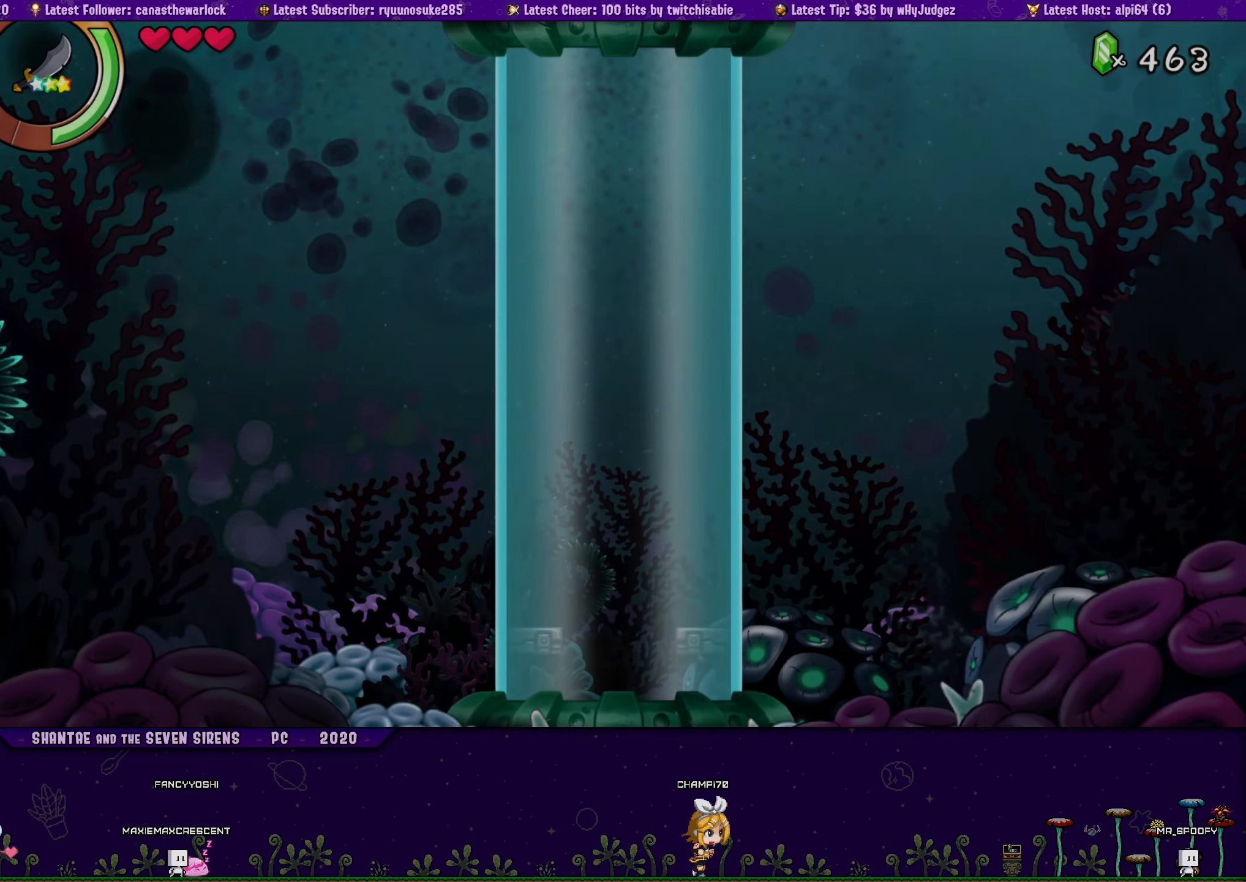
{"buttons": ["CROSS", "SQUARE", "DPAD_UP", "DPAD_LEFT"], "button_events": [[50, "SQUARE", "down"], [84, "CROSS", "up"], [384, "CROSS", "down"]]}
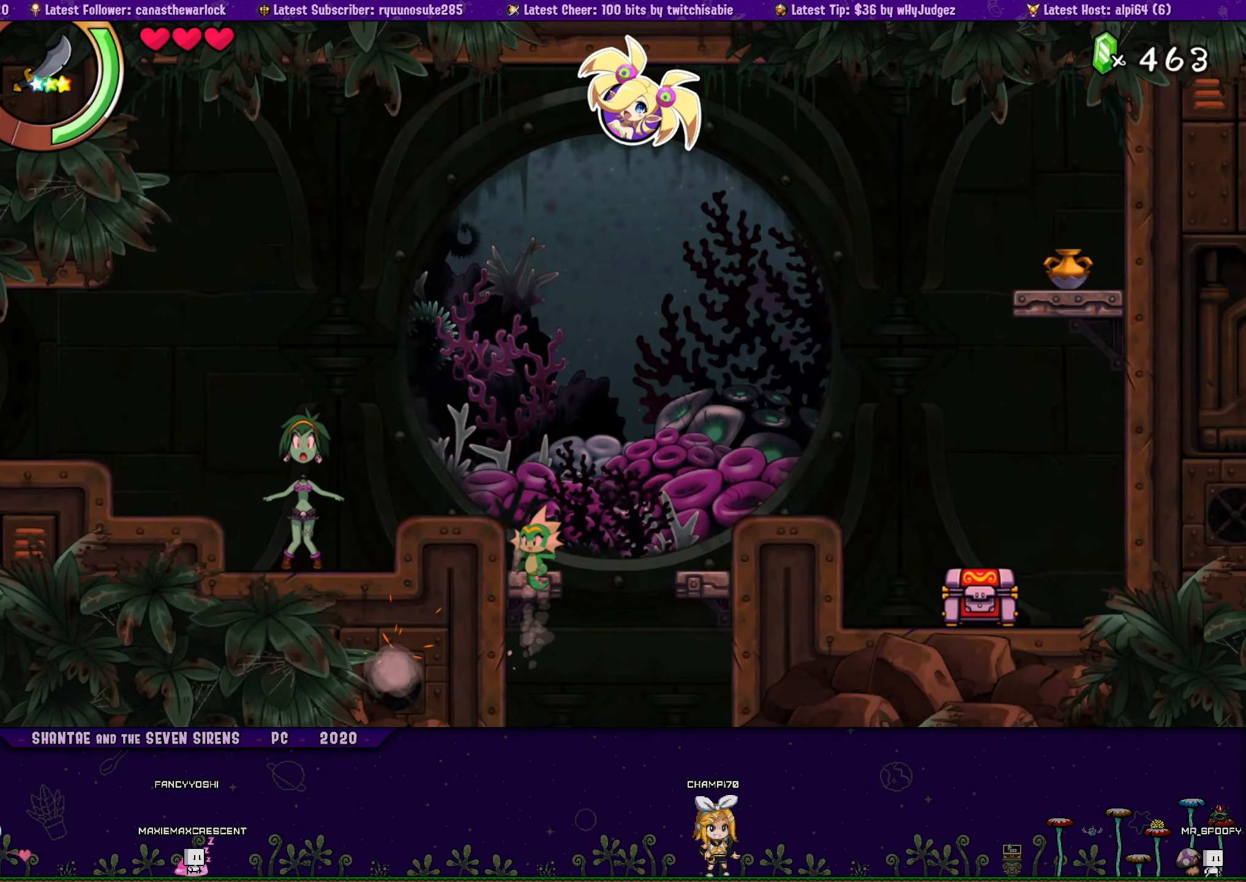
{"buttons": ["SQUARE", "R2", "DPAD_UP", "DPAD_LEFT"], "button_events": [[184, "CROSS", "up"], [300, "R2", "down"]]}
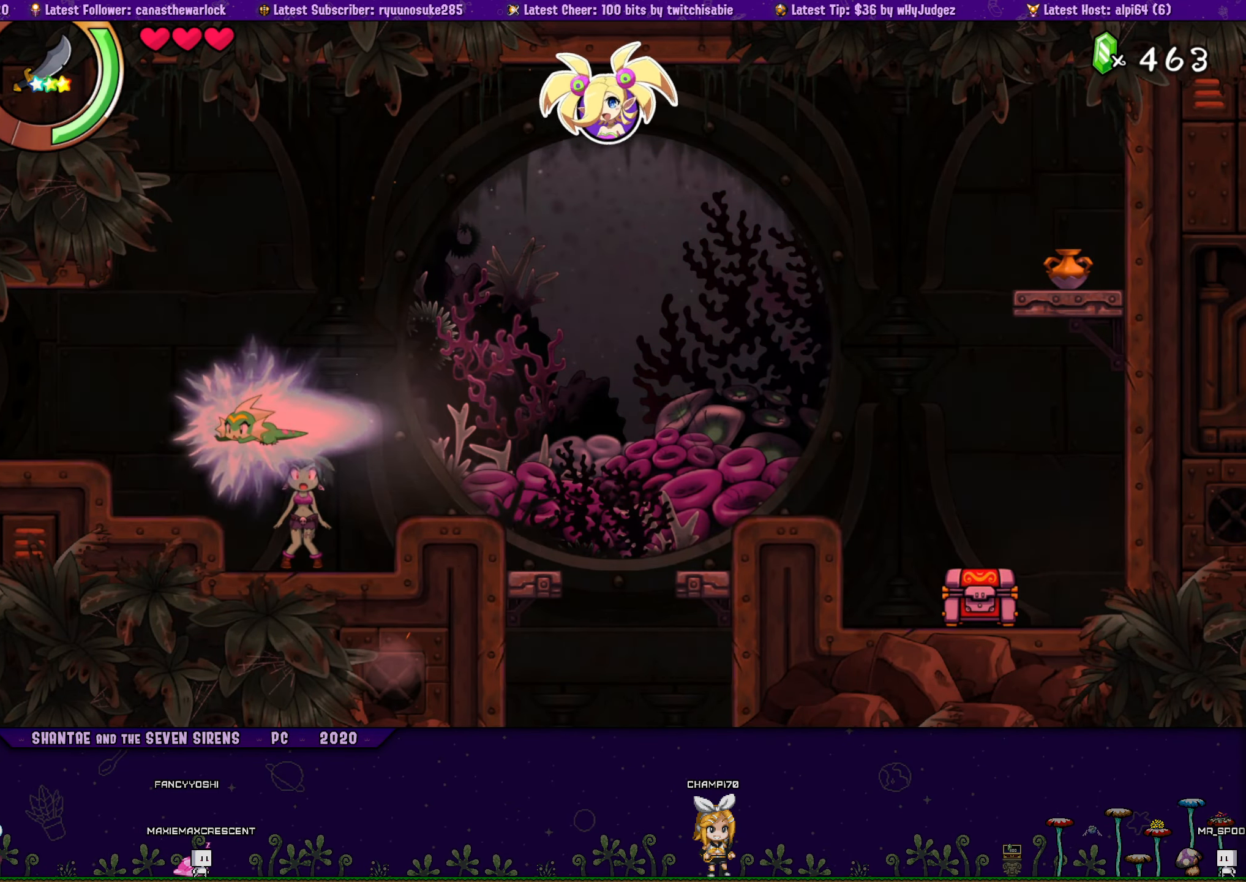
{"buttons": [], "button_events": [[100, "R2", "up"], [117, "DPAD_UP", "up"], [267, "DPAD_LEFT", "up"], [434, "SQUARE", "up"]]}
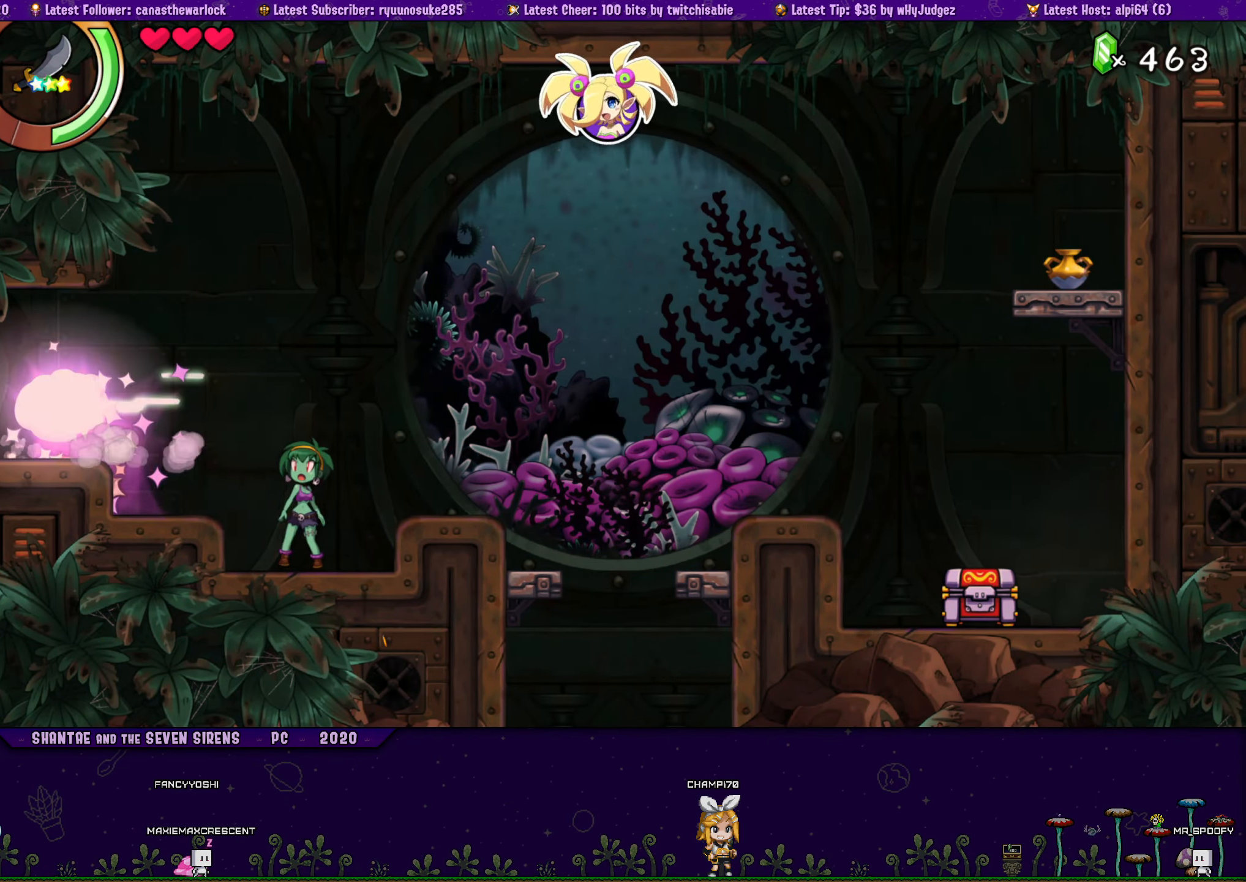
{"buttons": ["DPAD_LEFT"], "button_events": [[384, "DPAD_LEFT", "down"]]}
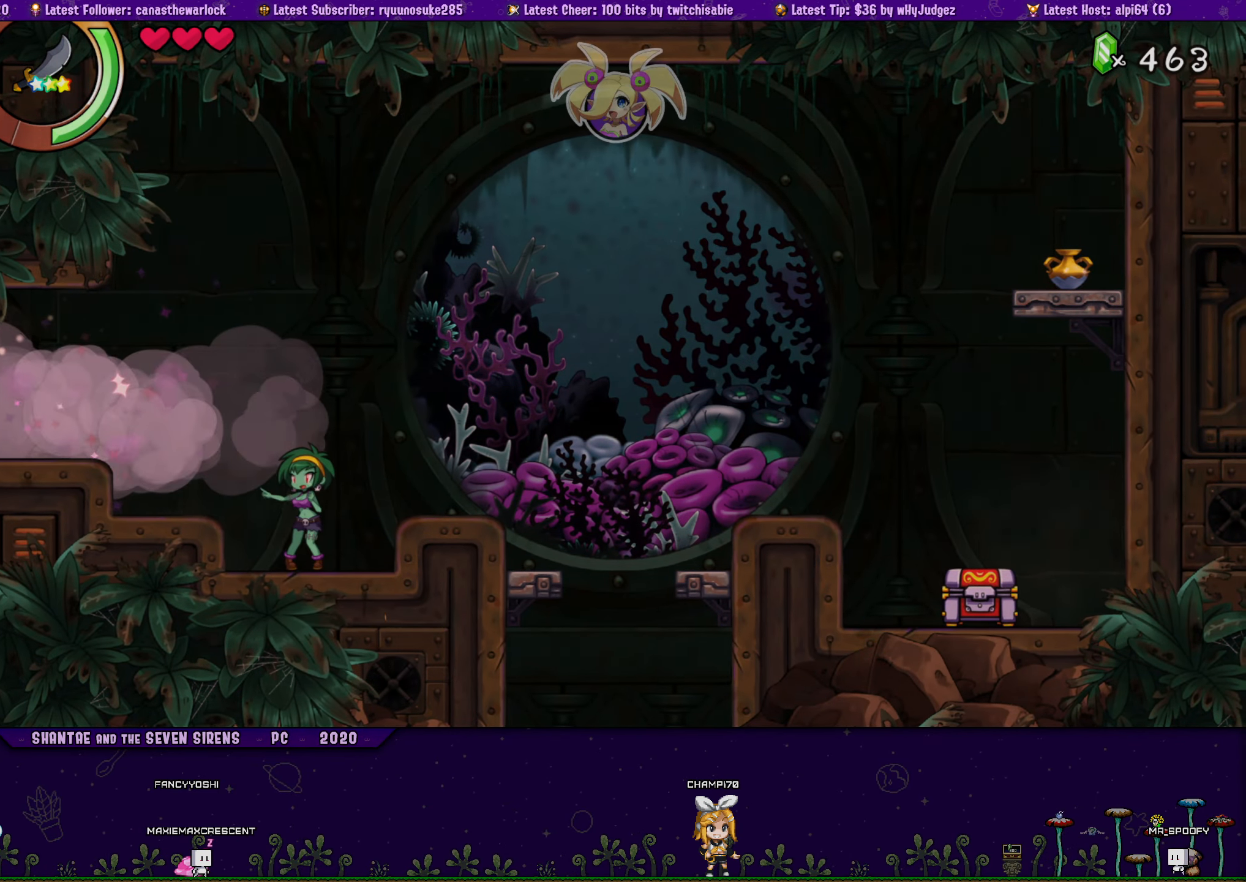
{"buttons": ["DPAD_LEFT"], "button_events": []}
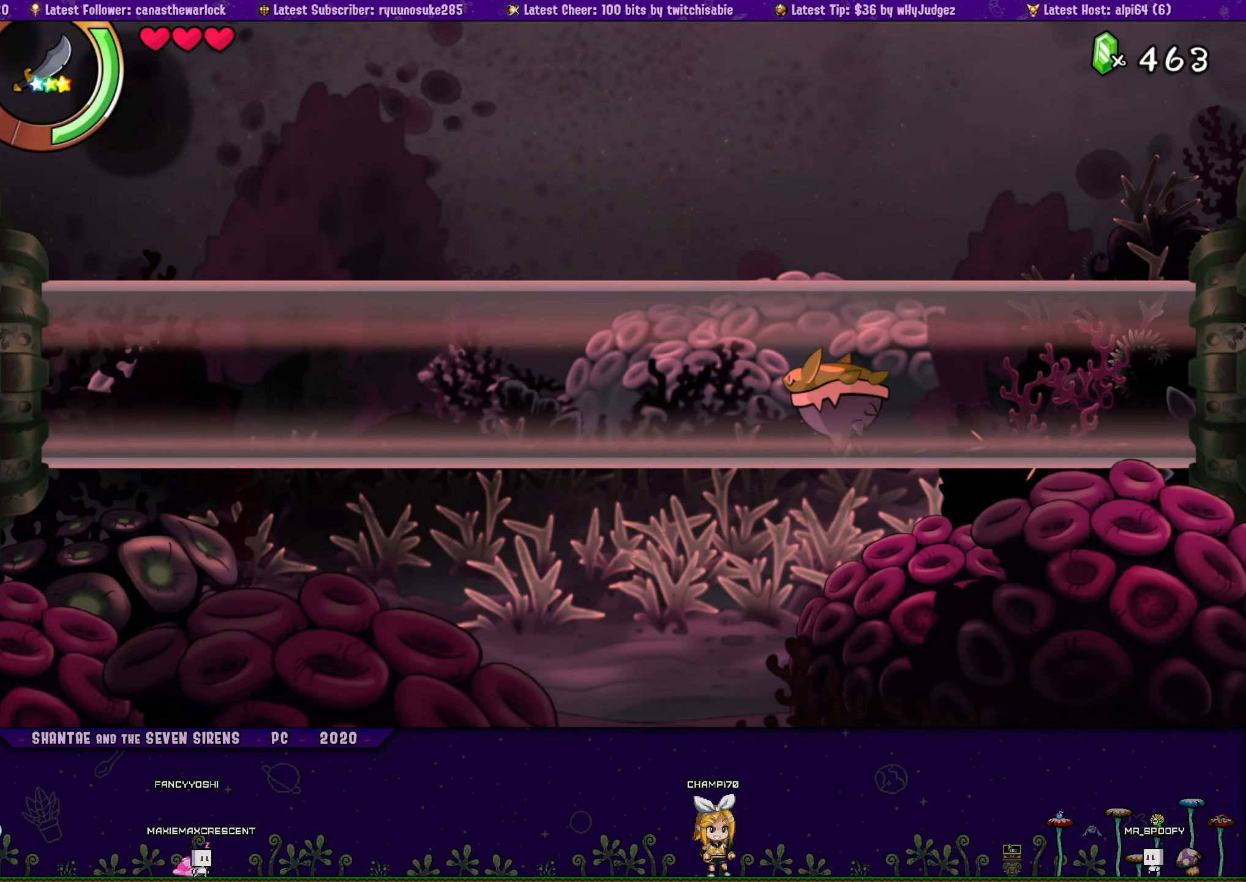
{"buttons": ["DPAD_LEFT"], "button_events": []}
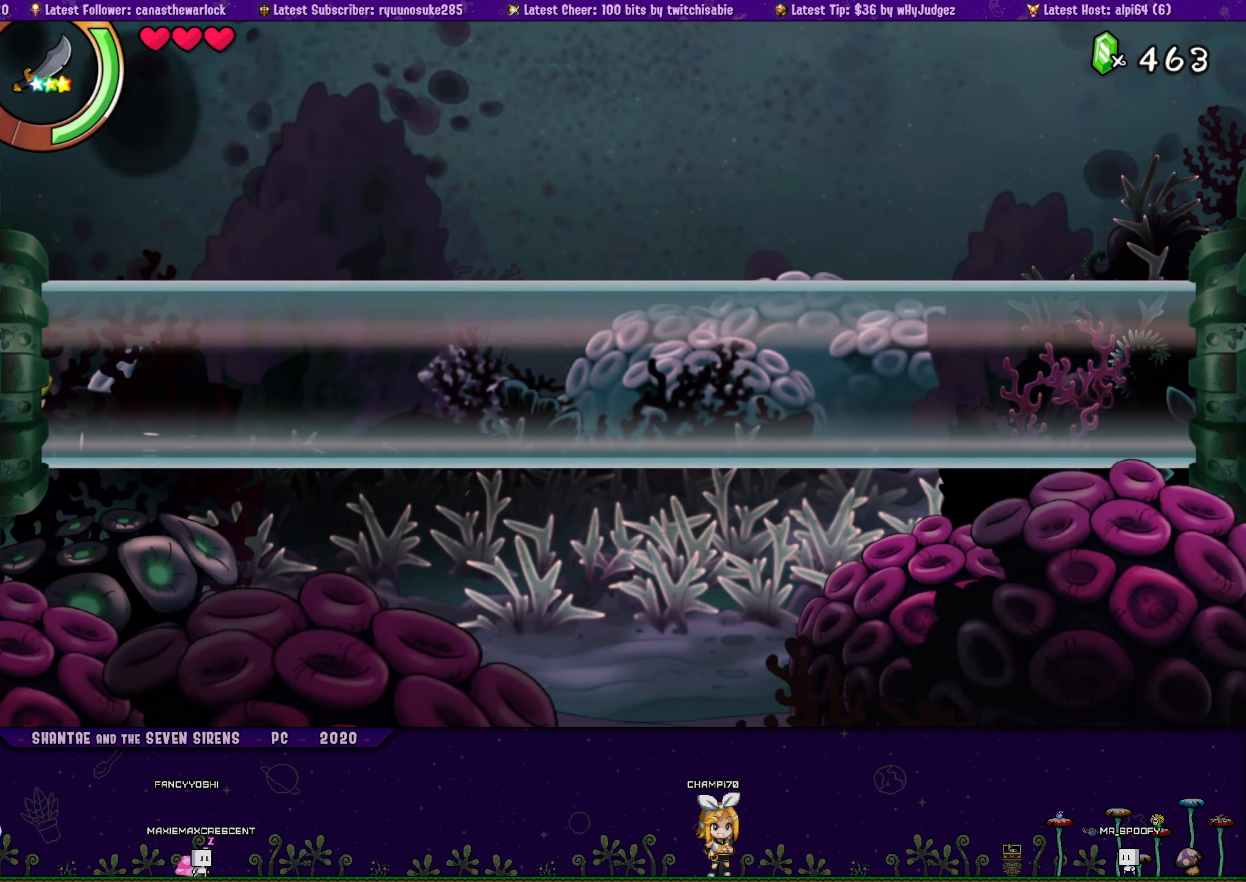
{"buttons": ["CROSS", "DPAD_LEFT"], "button_events": [[467, "CROSS", "down"]]}
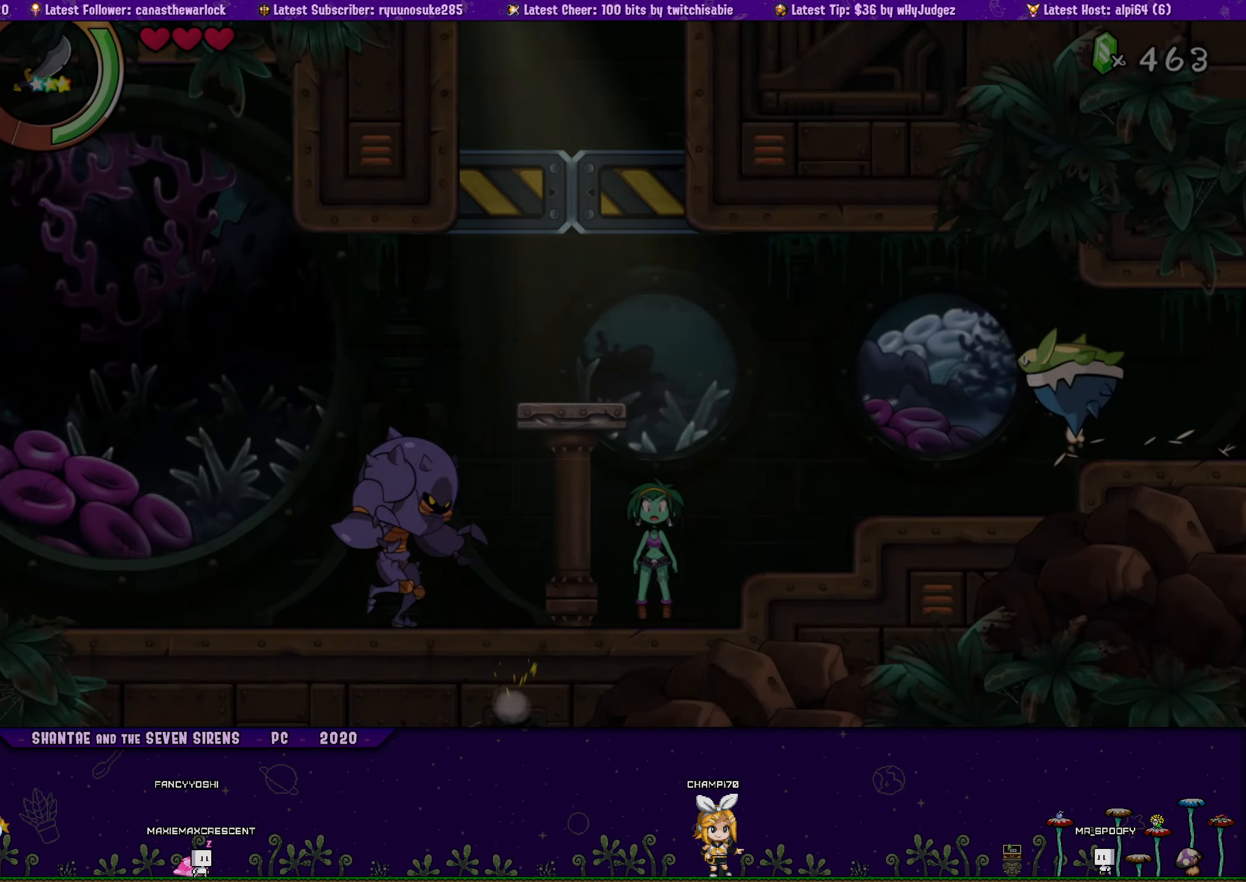
{"buttons": ["CROSS", "R2", "DPAD_LEFT"], "button_events": [[383, "R2", "down"]]}
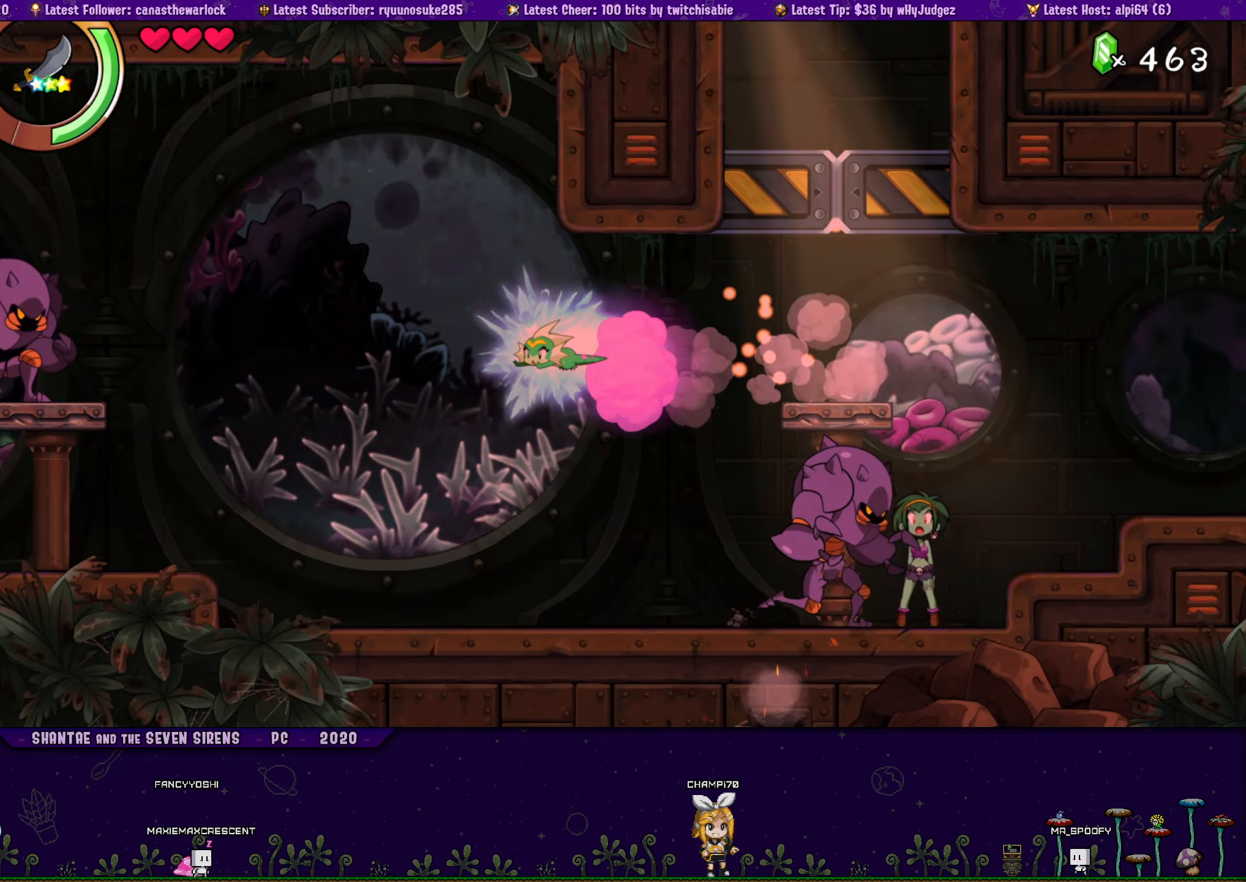
{"buttons": ["SQUARE", "DPAD_LEFT"], "button_events": [[266, "CROSS", "up"], [283, "R2", "up"], [366, "SQUARE", "down"]]}
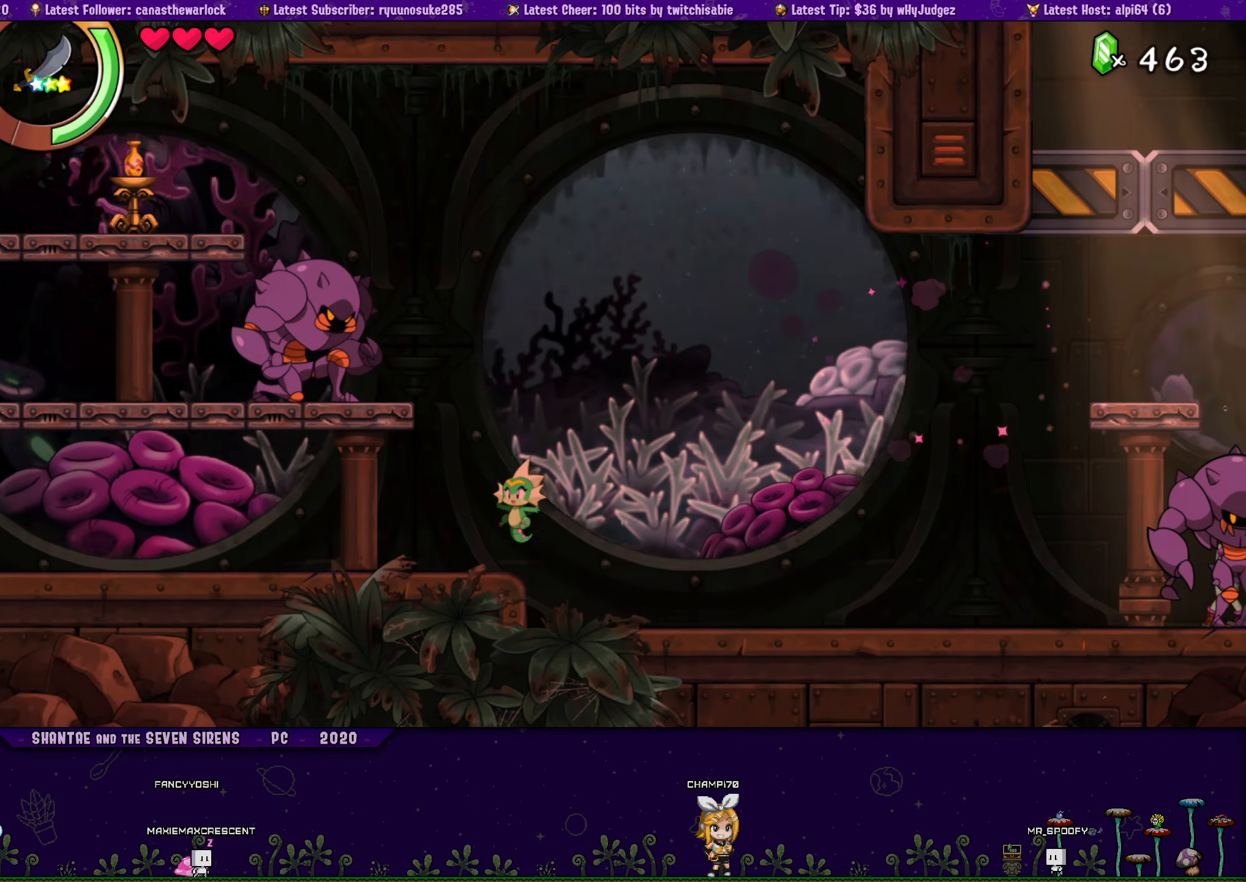
{"buttons": ["SQUARE", "DPAD_LEFT"], "button_events": [[116, "R2", "down"], [316, "R2", "up"]]}
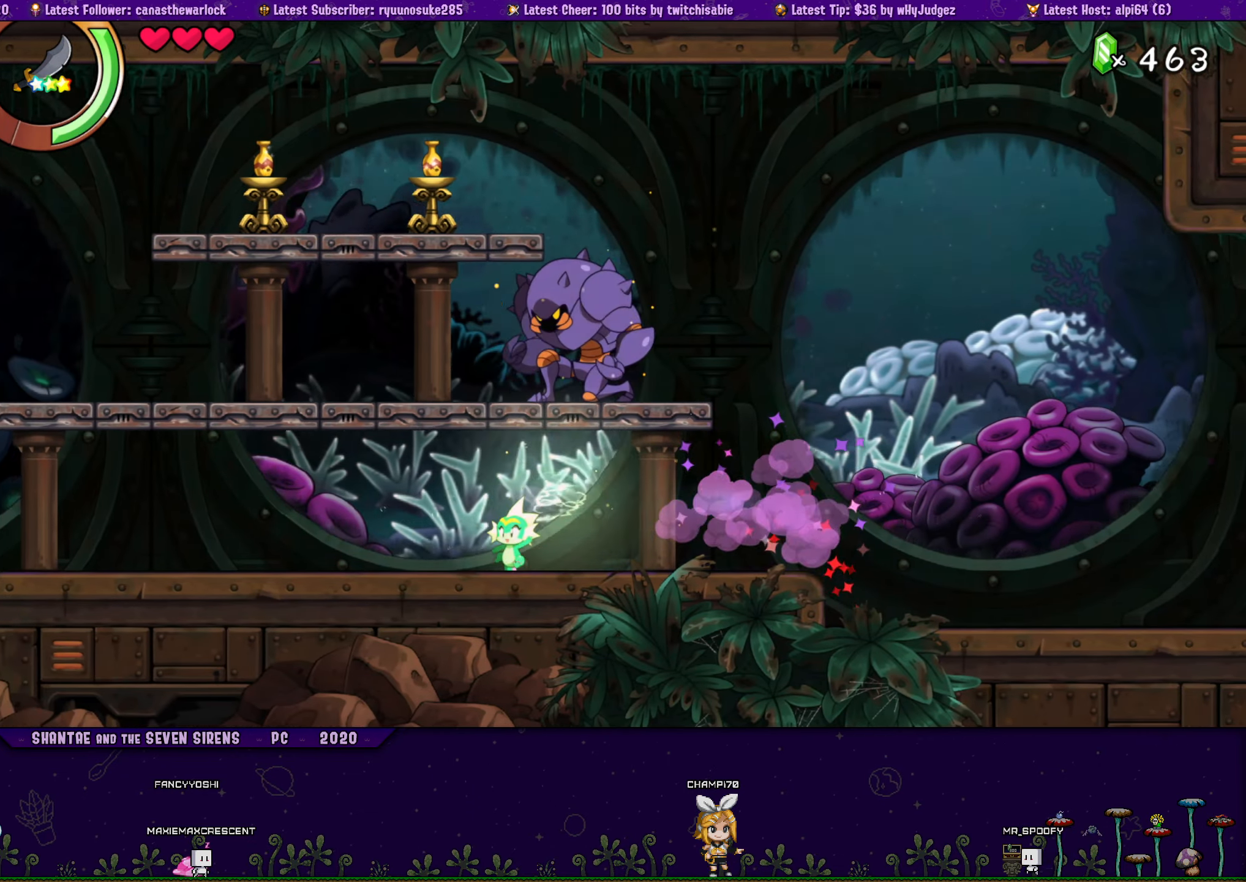
{"buttons": ["DPAD_LEFT"], "button_events": [[116, "SQUARE", "up"]]}
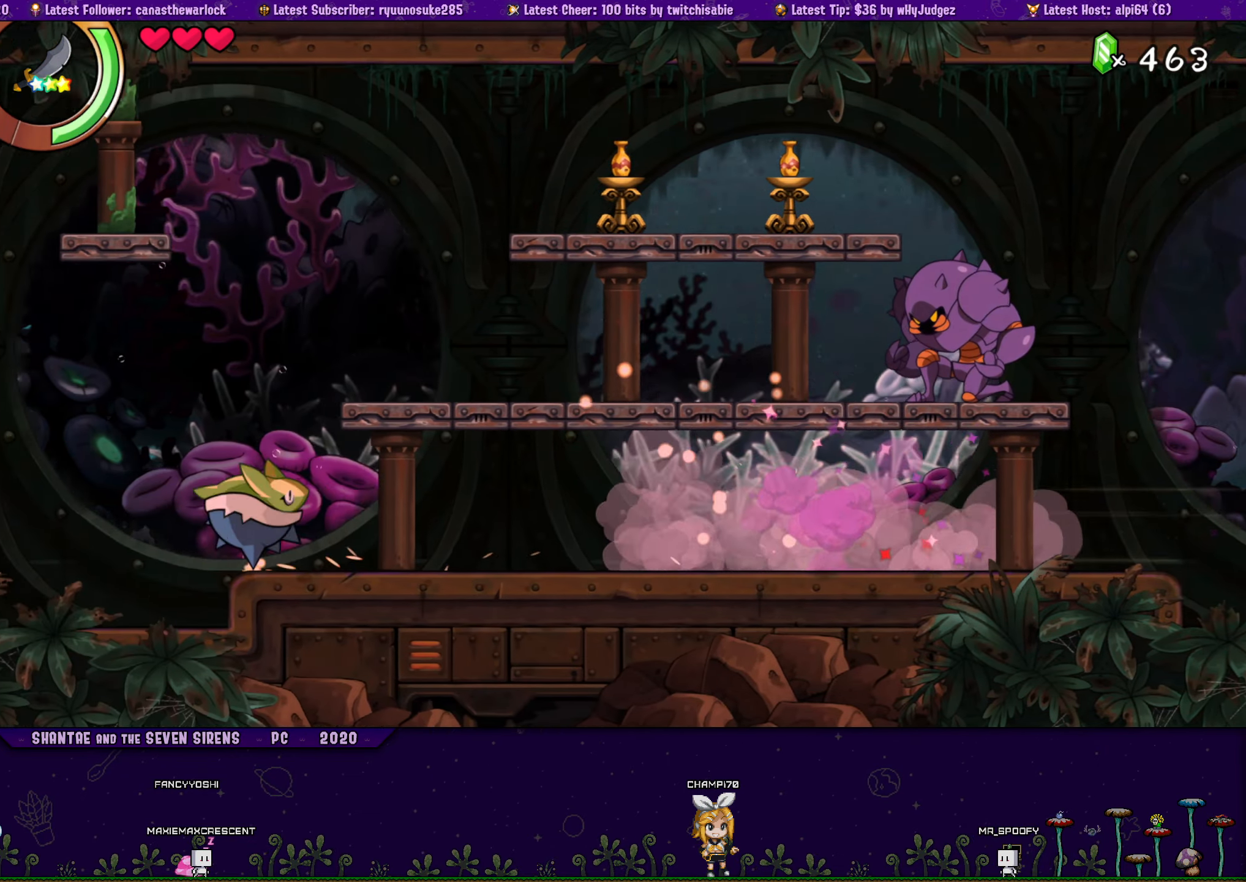
{"buttons": ["DPAD_LEFT"], "button_events": []}
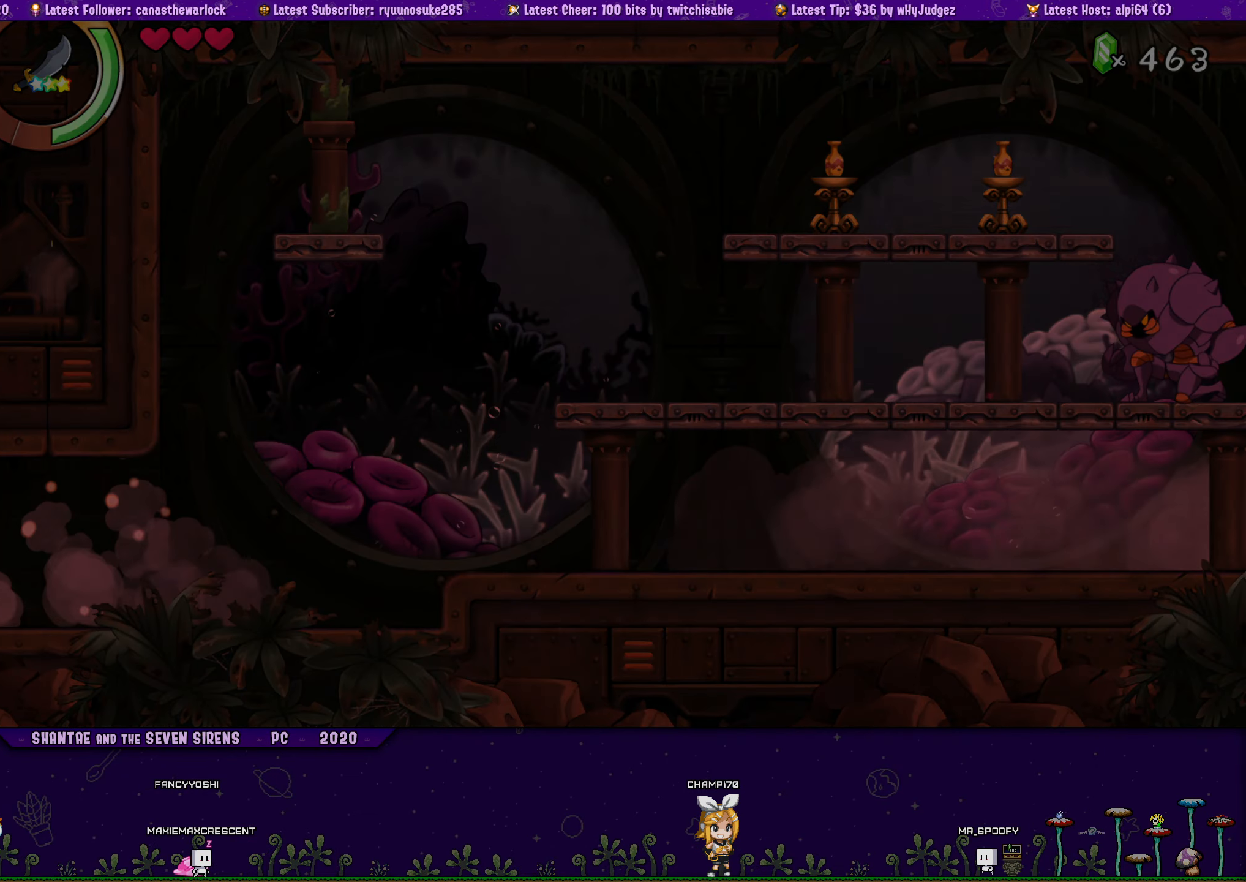
{"buttons": [], "button_events": [[250, "DPAD_LEFT", "up"]]}